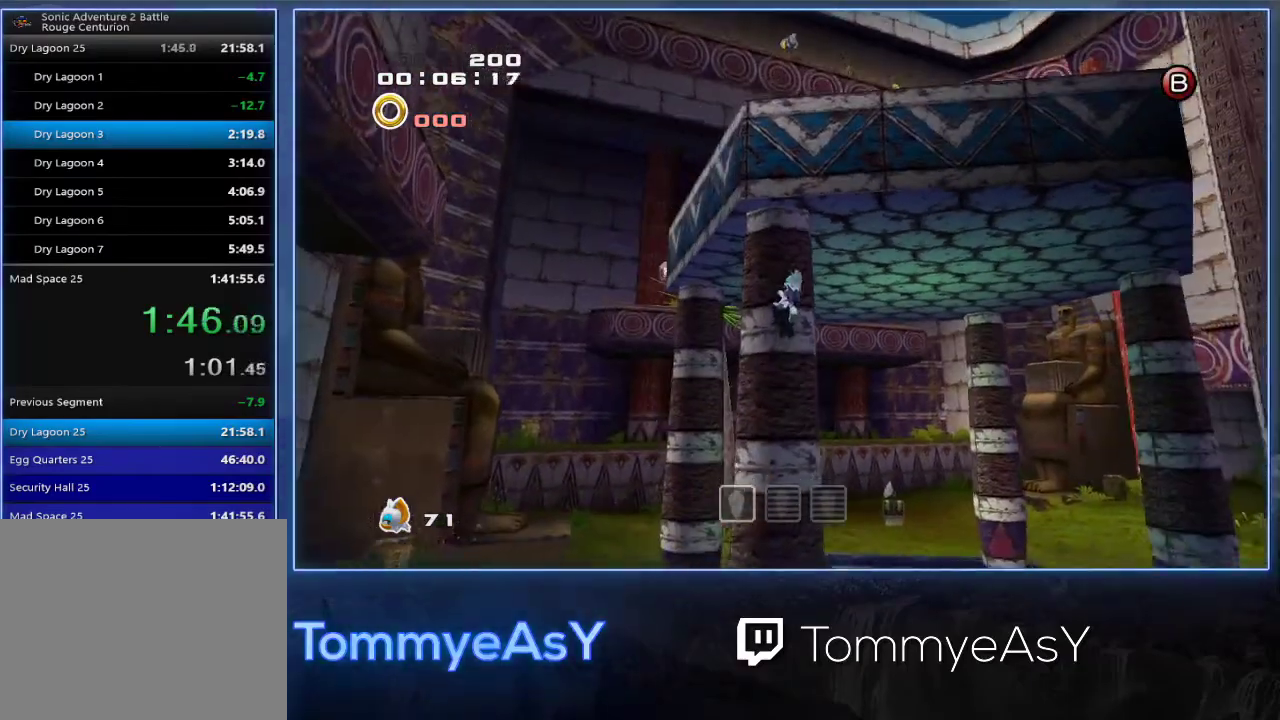
Gameplay with a controller (PlayStation layout); each line is a JSON object with the inputs held at the frame after it. "events" lists button and stick changes between this image and that frame as [ms after this image, input, new state], when the widget could be followed in between. Not read: R3 START right_stick.
{"buttons": [], "left_stick": "up"}
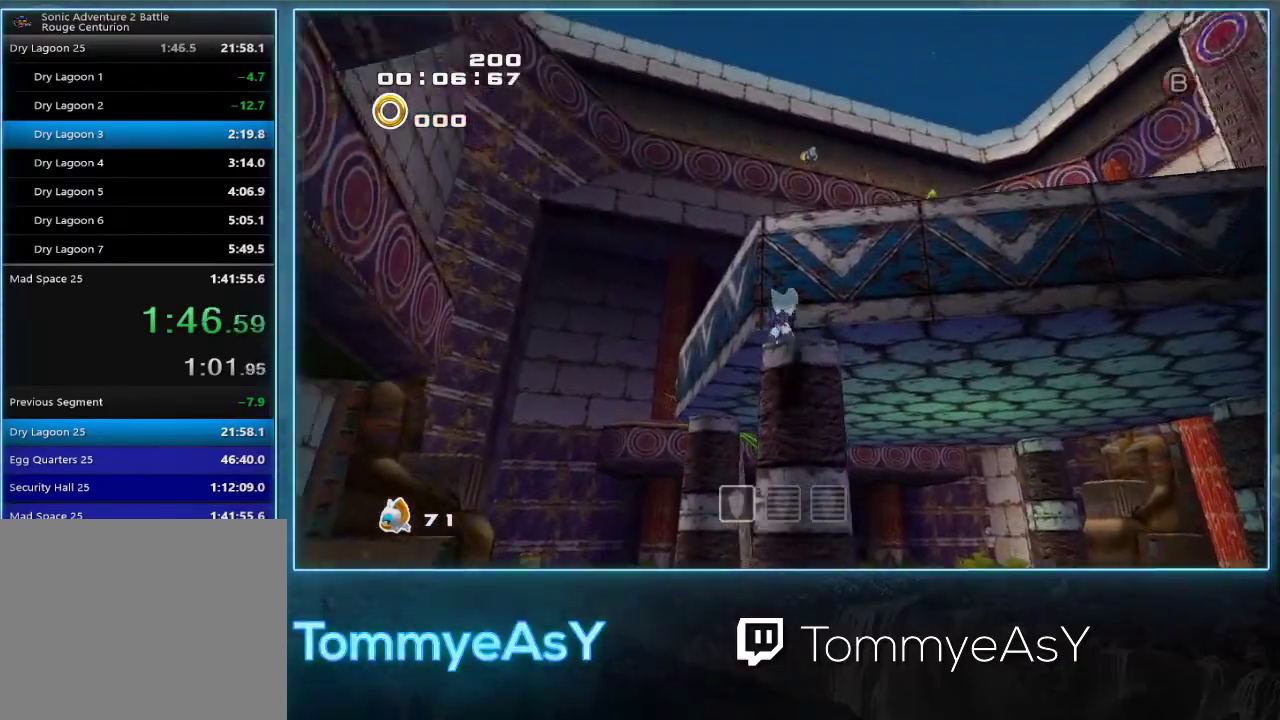
{"buttons": ["CROSS", "L2"], "left_stick": "up", "events": [[217, "left_stick", "up-right"], [417, "CROSS", "down"], [417, "L2", "down"], [450, "left_stick", "up"]]}
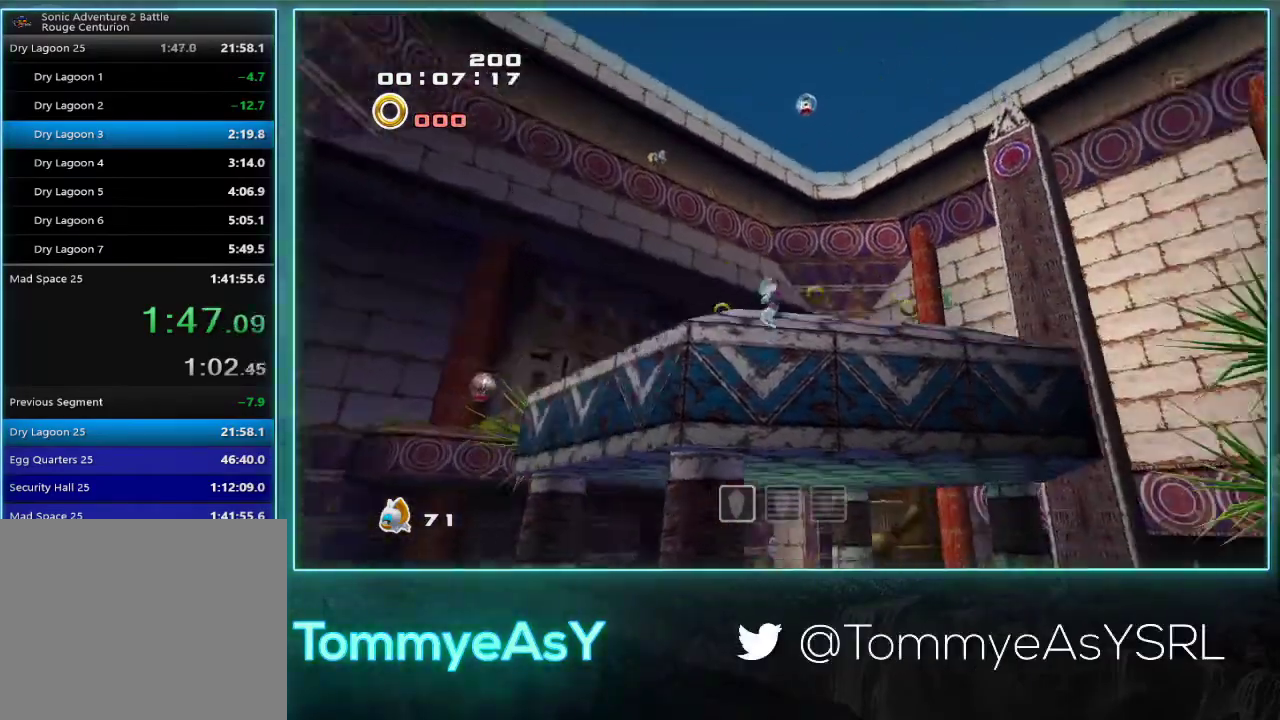
{"buttons": ["CROSS"], "left_stick": "up-right", "events": [[83, "L2", "up"], [250, "CROSS", "up"], [317, "CROSS", "down"], [433, "CROSS", "up"], [450, "left_stick", "up-right"], [500, "CROSS", "down"]]}
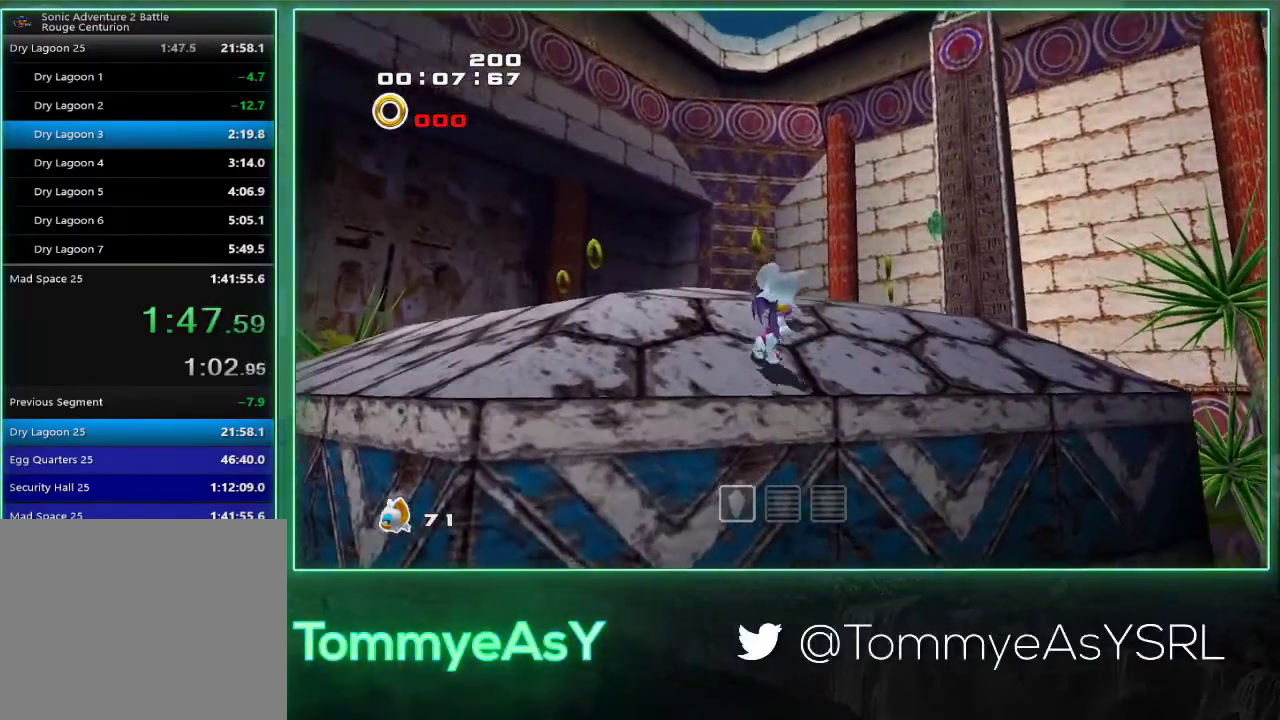
{"buttons": ["CROSS"], "left_stick": "up-right", "events": [[300, "CROSS", "up"], [350, "CROSS", "down"]]}
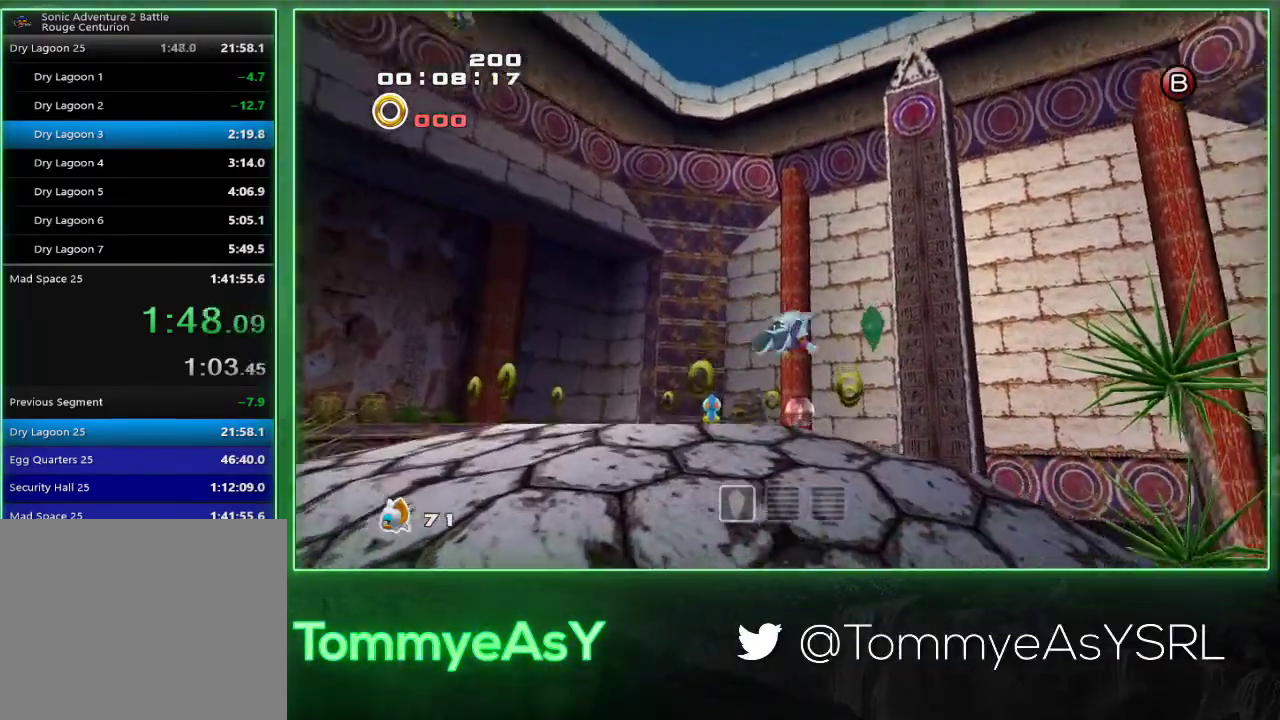
{"buttons": ["CROSS", "R2"], "left_stick": "down-left", "events": [[100, "left_stick", "up"], [217, "L3", "down"], [317, "left_stick", "down-left"], [333, "R2", "down"], [417, "L3", "up"]]}